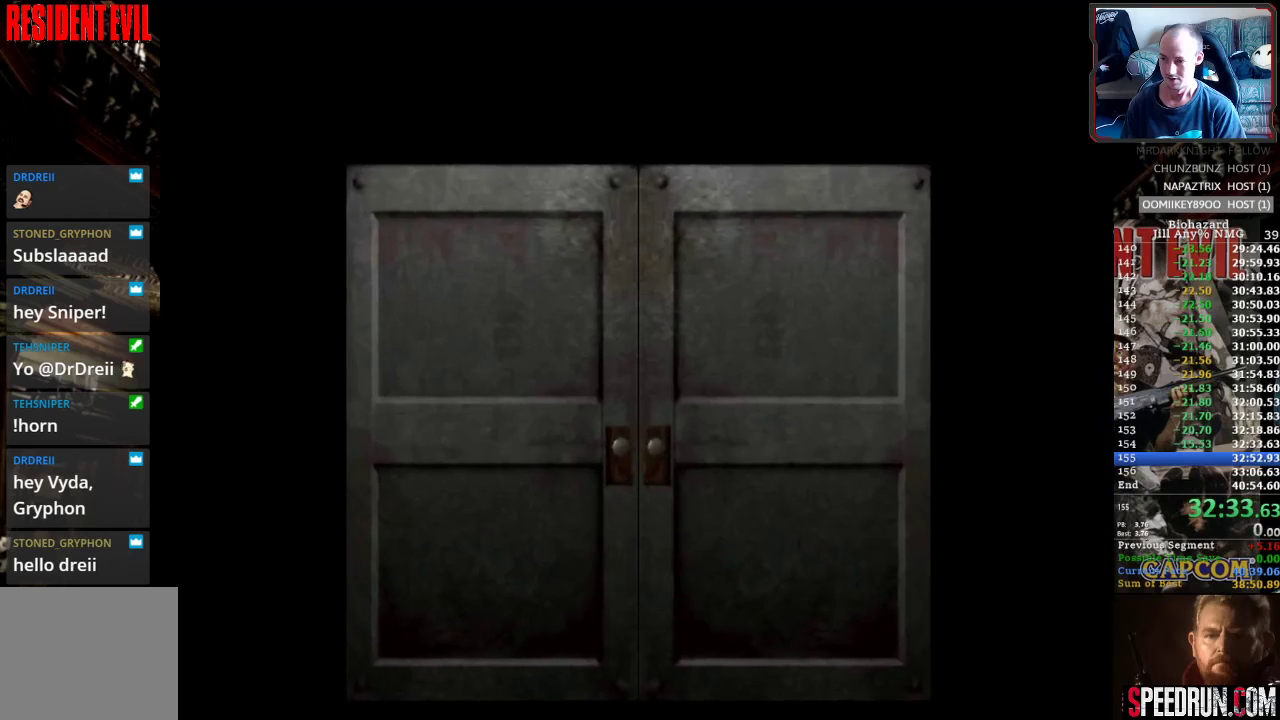
Gameplay with a controller (PlayStation layout); each line is a JSON object with the inputs held at the frame after it. "events" lists button and stick changes between this image and that frame as [ms after this image, input, new state], when the widget could be followed in between. Not read: L3 R3 left_stick right_stick.
{"buttons": ["SQUARE", "DPAD_UP"], "events": [[17, "CROSS", "down"], [117, "SQUARE", "down"], [150, "CROSS", "up"]]}
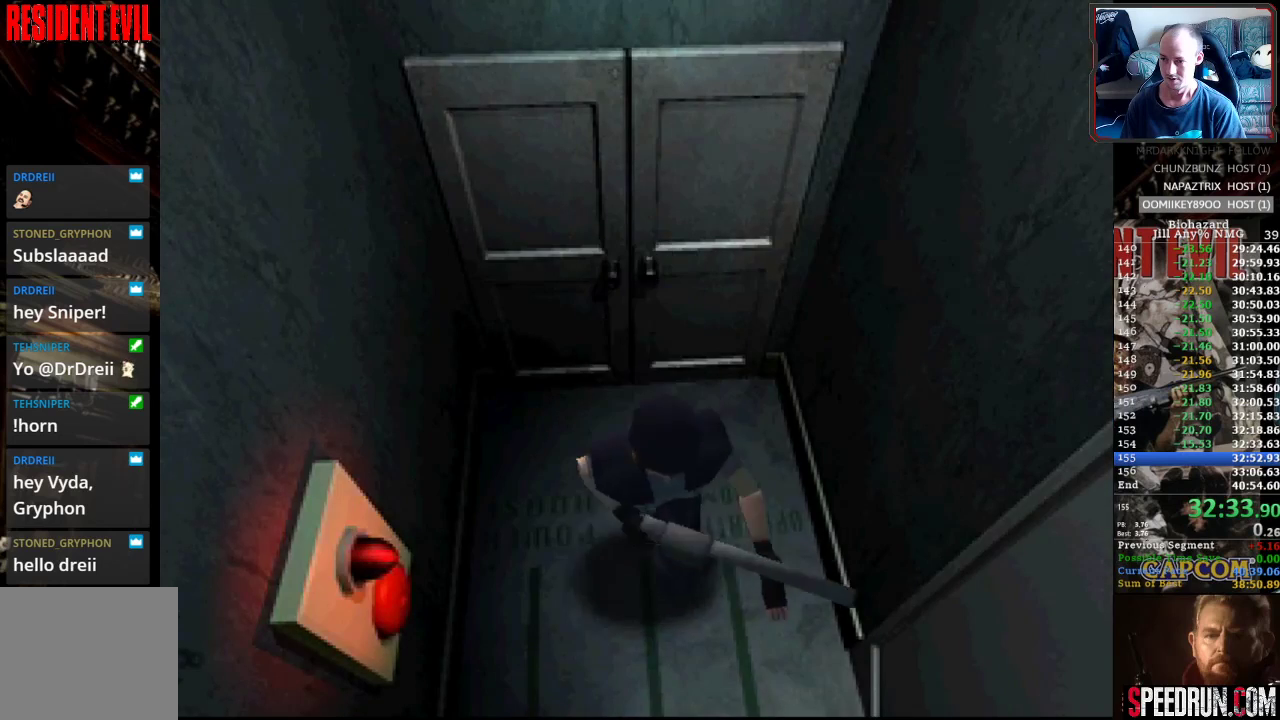
{"buttons": [], "events": [[50, "TRIANGLE", "down"], [83, "SQUARE", "up"], [133, "DPAD_UP", "up"], [183, "TRIANGLE", "up"]]}
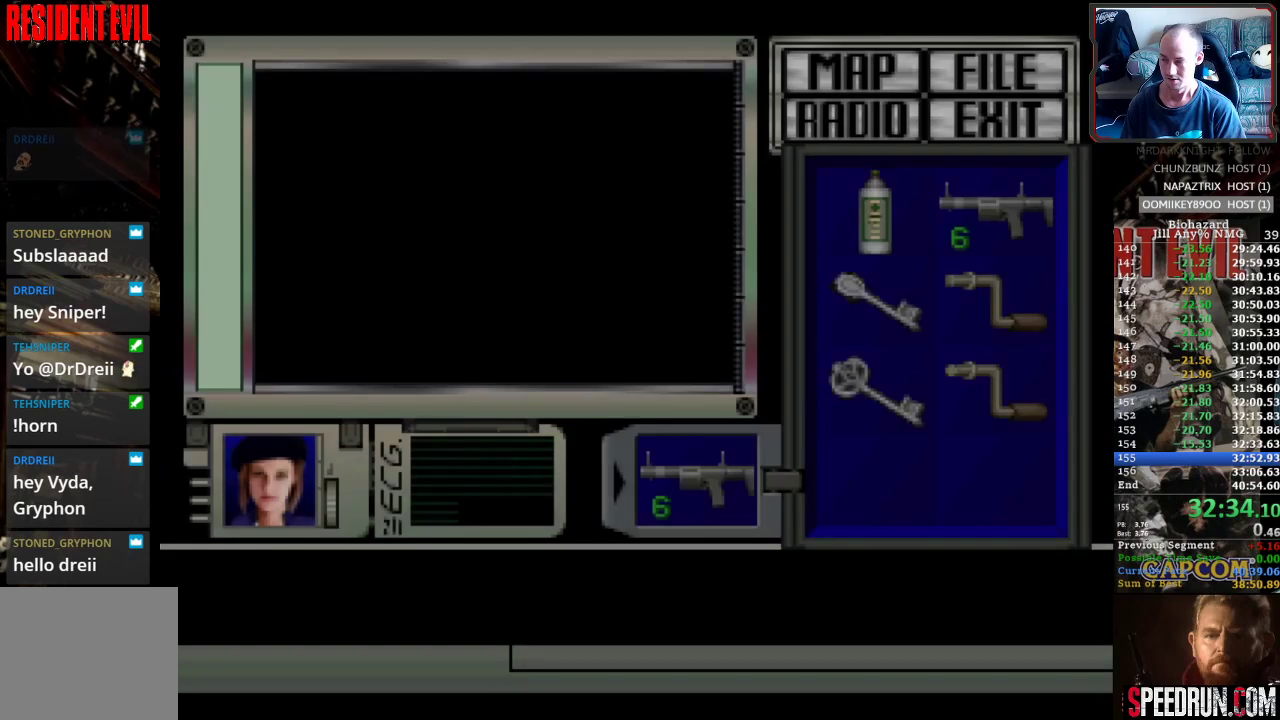
{"buttons": ["CROSS"], "events": [[317, "CROSS", "down"], [350, "CROSS", "up"], [450, "CROSS", "down"]]}
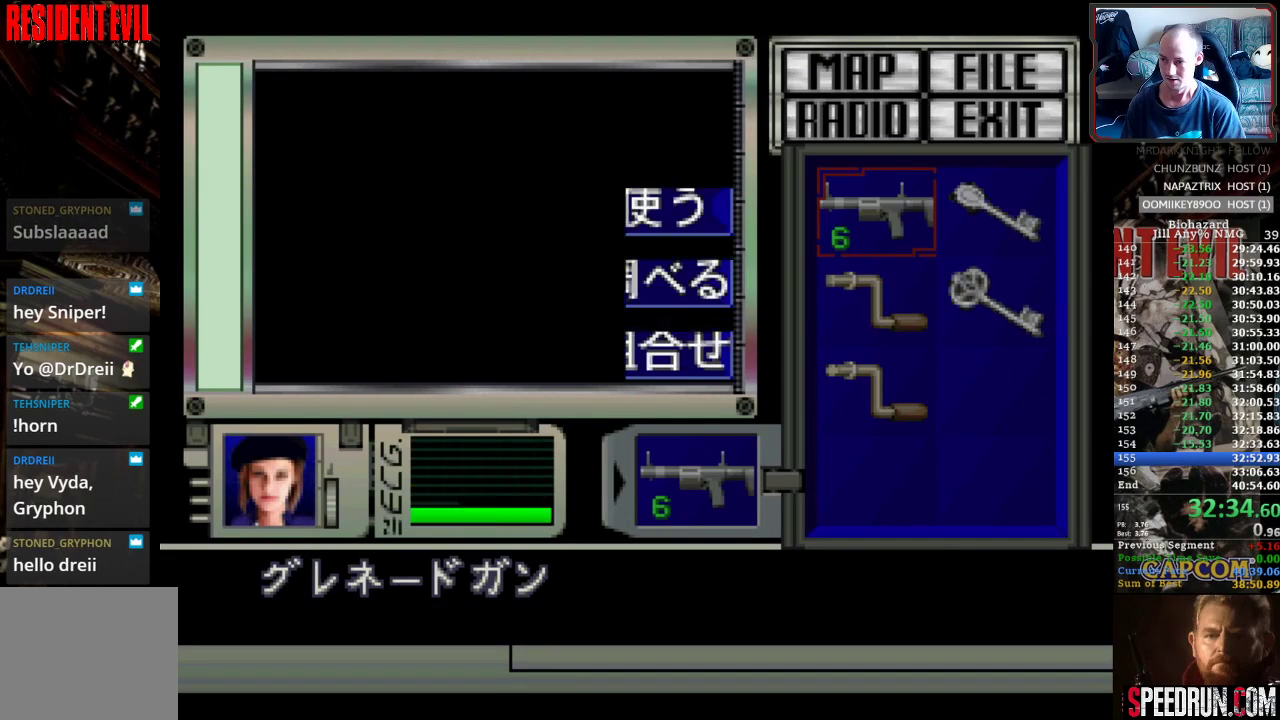
{"buttons": ["SQUARE", "DPAD_UP"], "events": [[50, "CROSS", "up"], [300, "TRIANGLE", "down"], [367, "DPAD_UP", "down"], [383, "SQUARE", "down"], [383, "TRIANGLE", "up"]]}
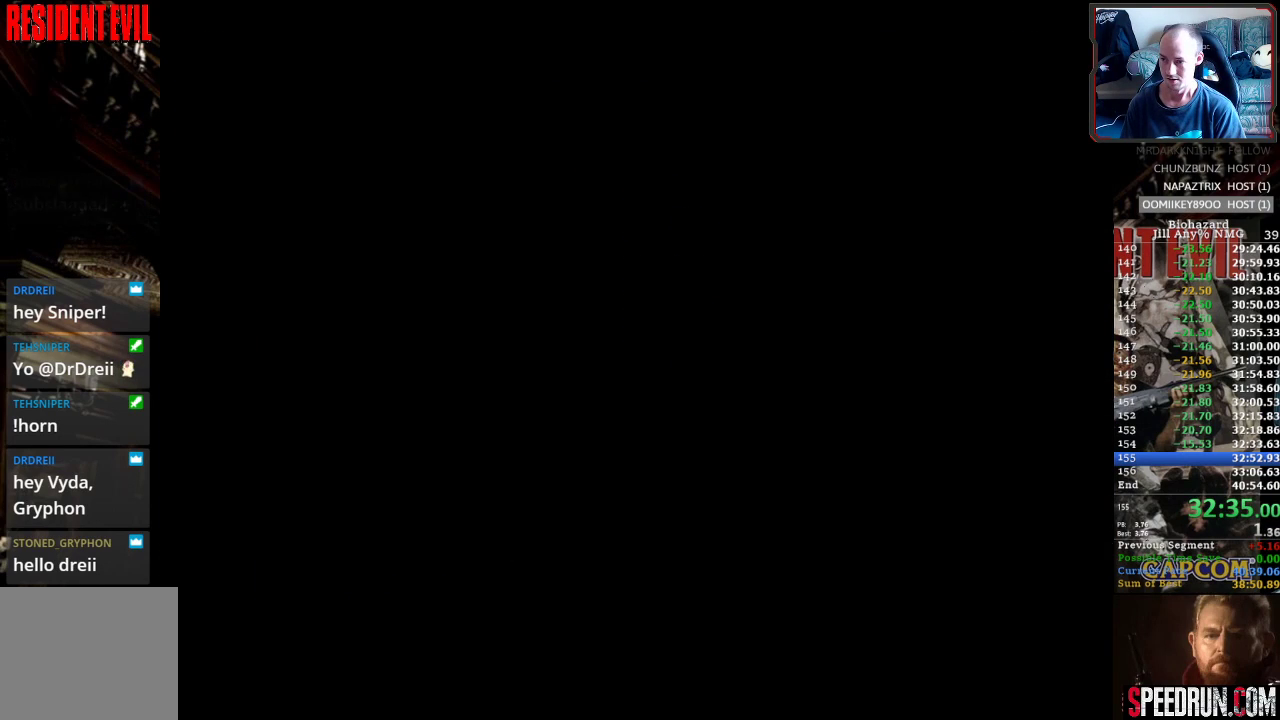
{"buttons": ["SQUARE", "DPAD_UP", "DPAD_RIGHT"], "events": [[483, "DPAD_RIGHT", "down"]]}
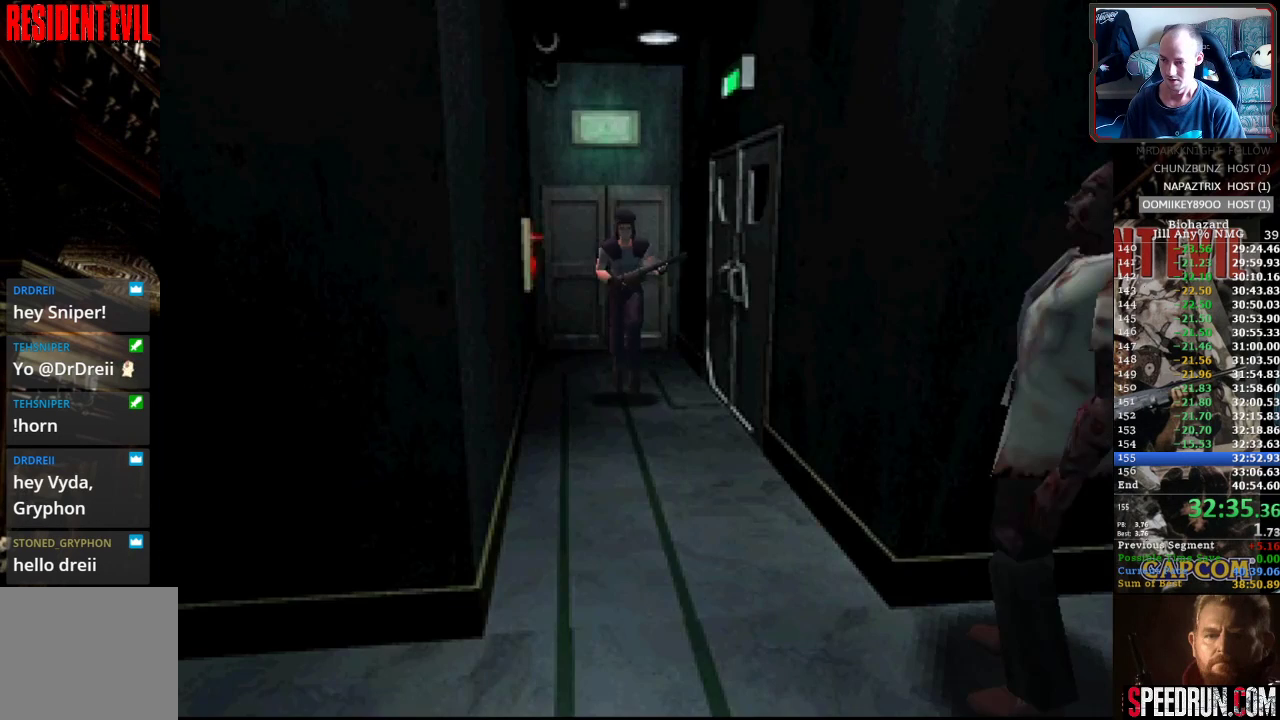
{"buttons": ["SQUARE", "DPAD_UP"], "events": [[83, "DPAD_RIGHT", "up"]]}
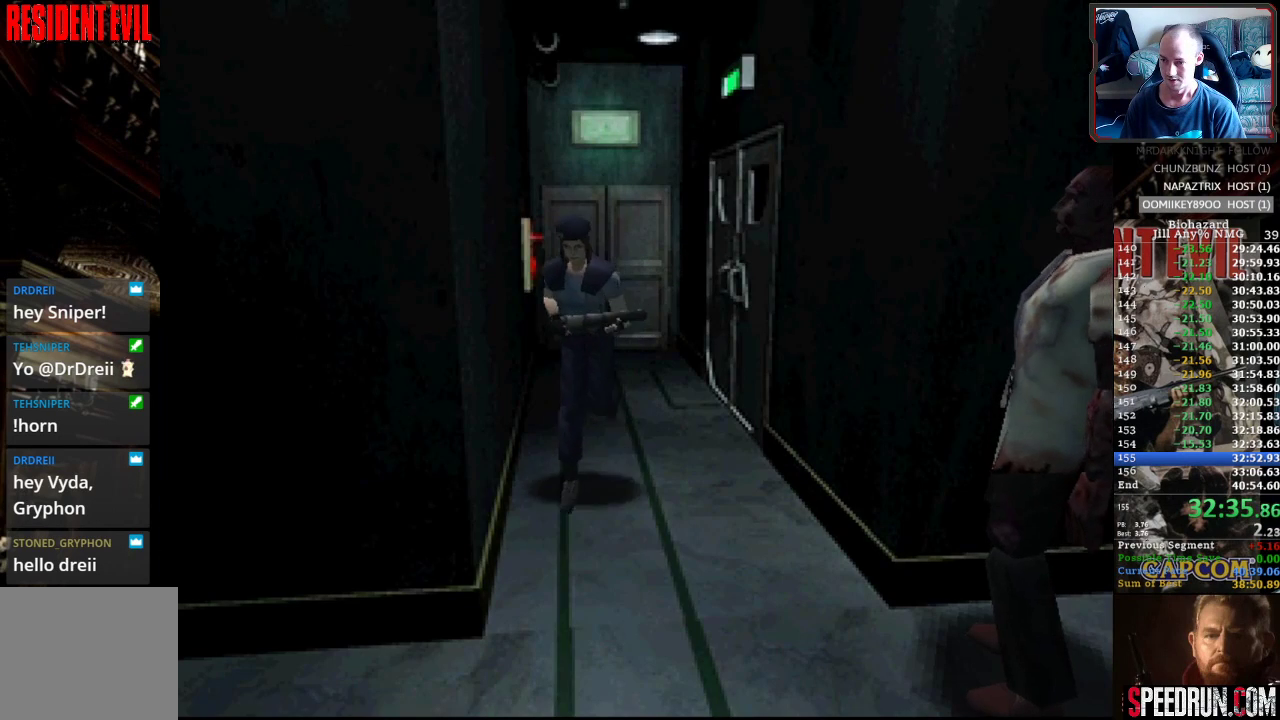
{"buttons": ["SQUARE", "DPAD_UP", "DPAD_RIGHT"], "events": [[367, "DPAD_RIGHT", "down"]]}
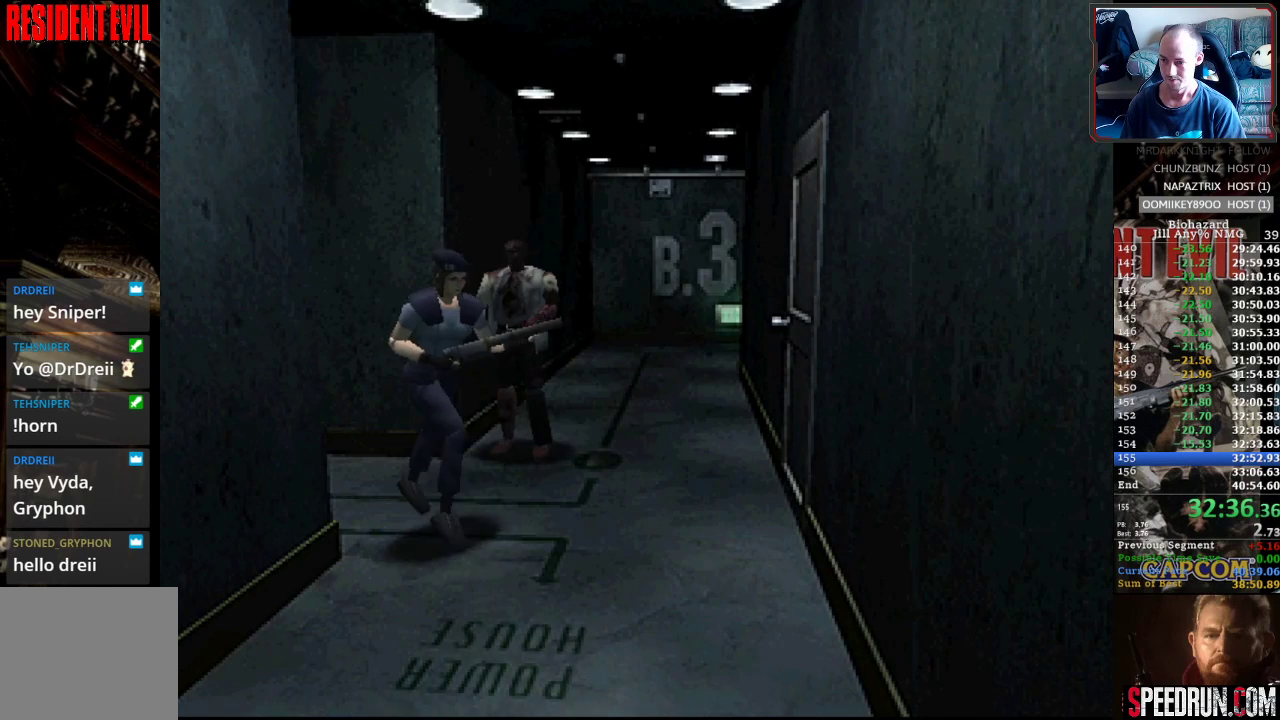
{"buttons": ["SQUARE", "DPAD_UP"], "events": [[417, "DPAD_RIGHT", "up"]]}
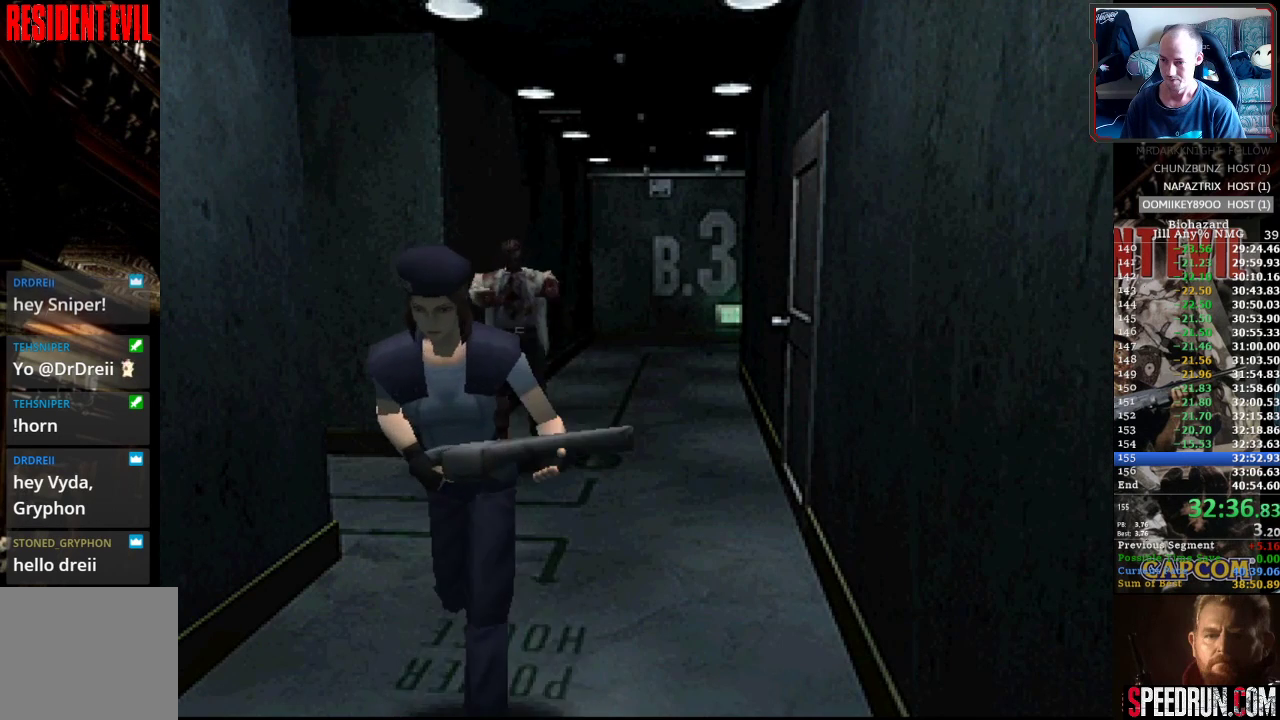
{"buttons": ["SQUARE", "DPAD_UP"], "events": [[217, "CROSS", "down"], [333, "CROSS", "up"], [400, "CROSS", "down"], [483, "CROSS", "up"]]}
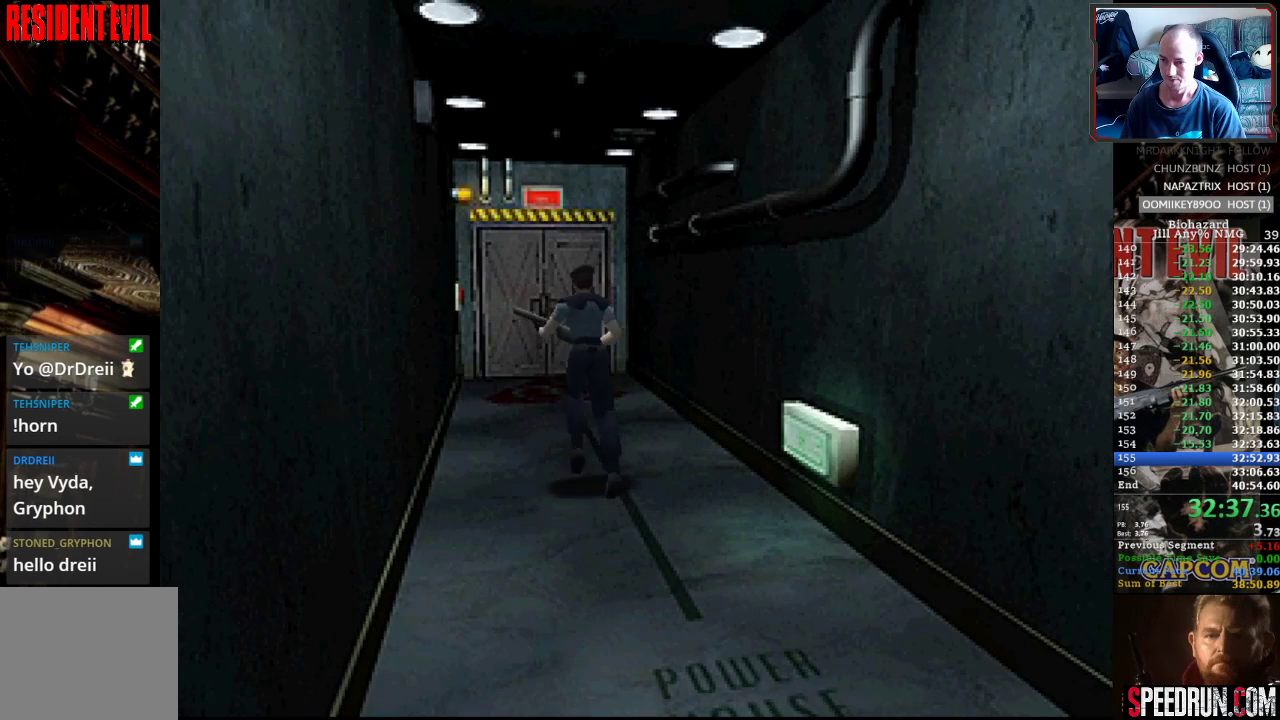
{"buttons": ["SQUARE", "DPAD_UP"], "events": [[67, "CROSS", "down"], [117, "DPAD_RIGHT", "down"], [150, "CROSS", "up"], [183, "DPAD_RIGHT", "up"], [233, "CROSS", "down"], [317, "CROSS", "up"], [400, "CROSS", "down"], [483, "CROSS", "up"]]}
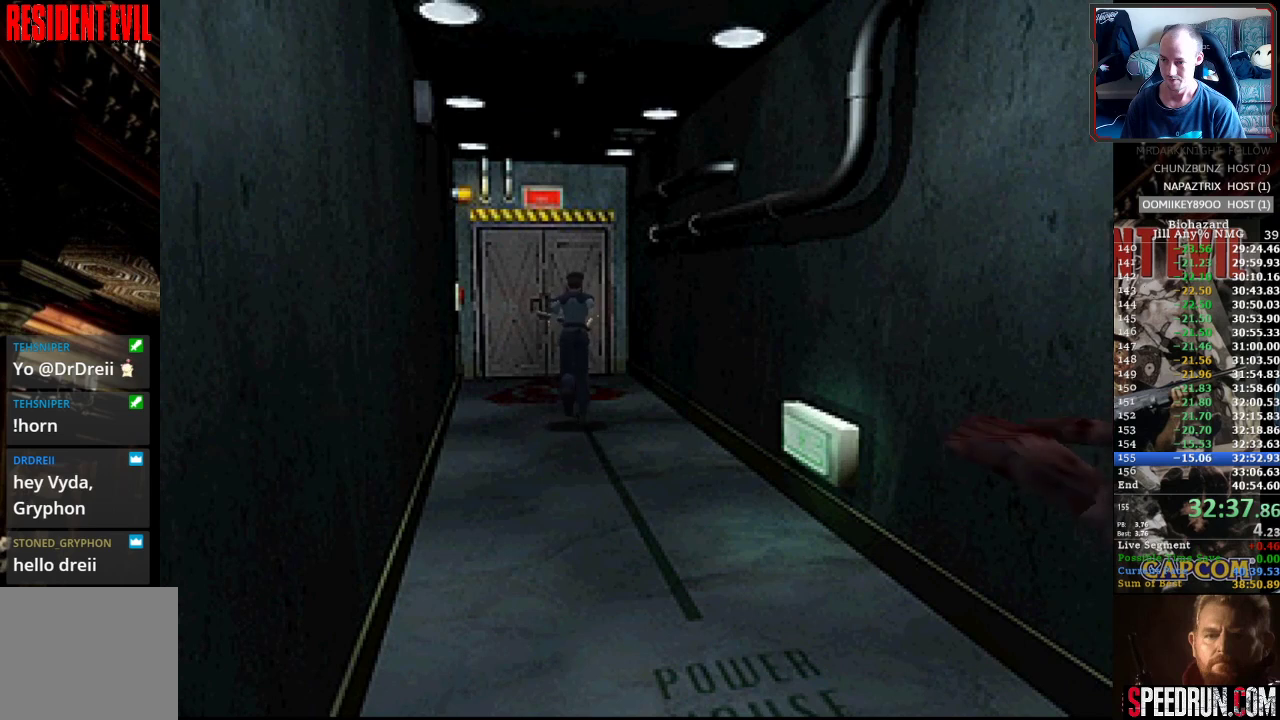
{"buttons": ["SQUARE", "DPAD_UP"], "events": [[67, "CROSS", "down"], [133, "CROSS", "up"], [217, "CROSS", "down"], [300, "CROSS", "up"], [367, "CROSS", "down"], [450, "CROSS", "up"]]}
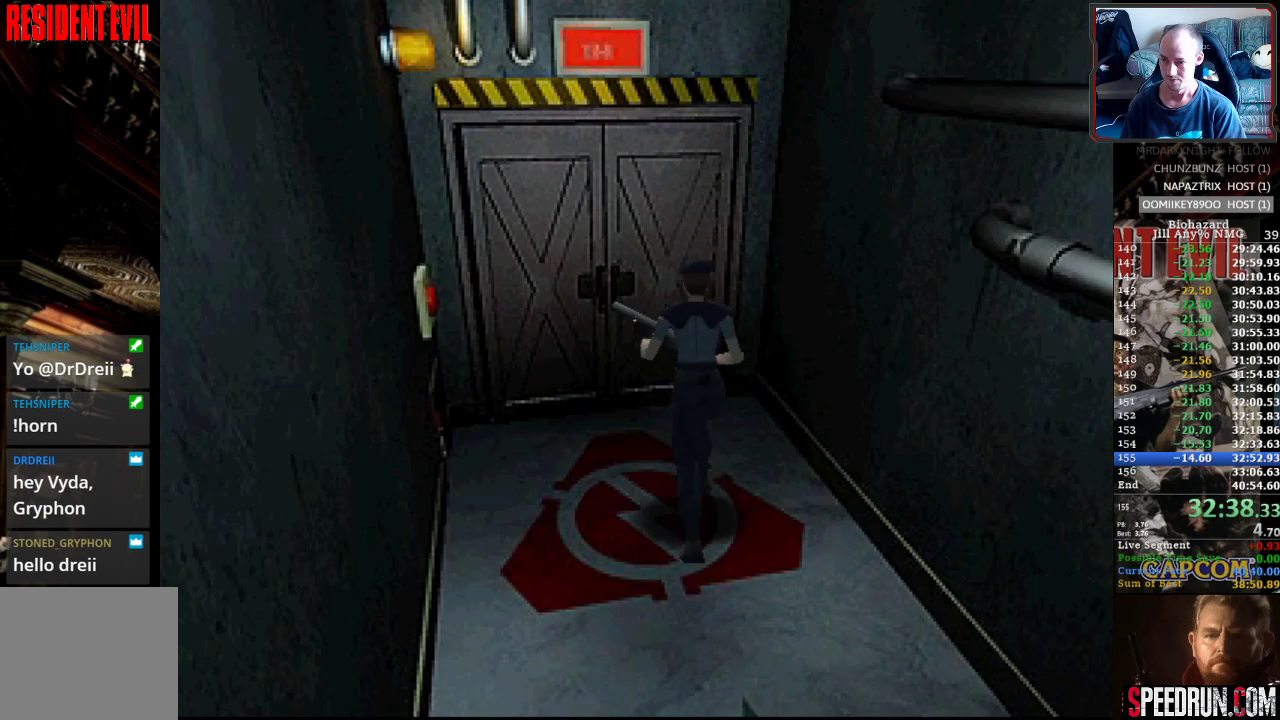
{"buttons": ["SQUARE", "DPAD_UP"], "events": [[50, "CROSS", "down"], [117, "CROSS", "up"], [200, "CROSS", "down"], [283, "CROSS", "up"], [367, "CROSS", "down"], [450, "CROSS", "up"]]}
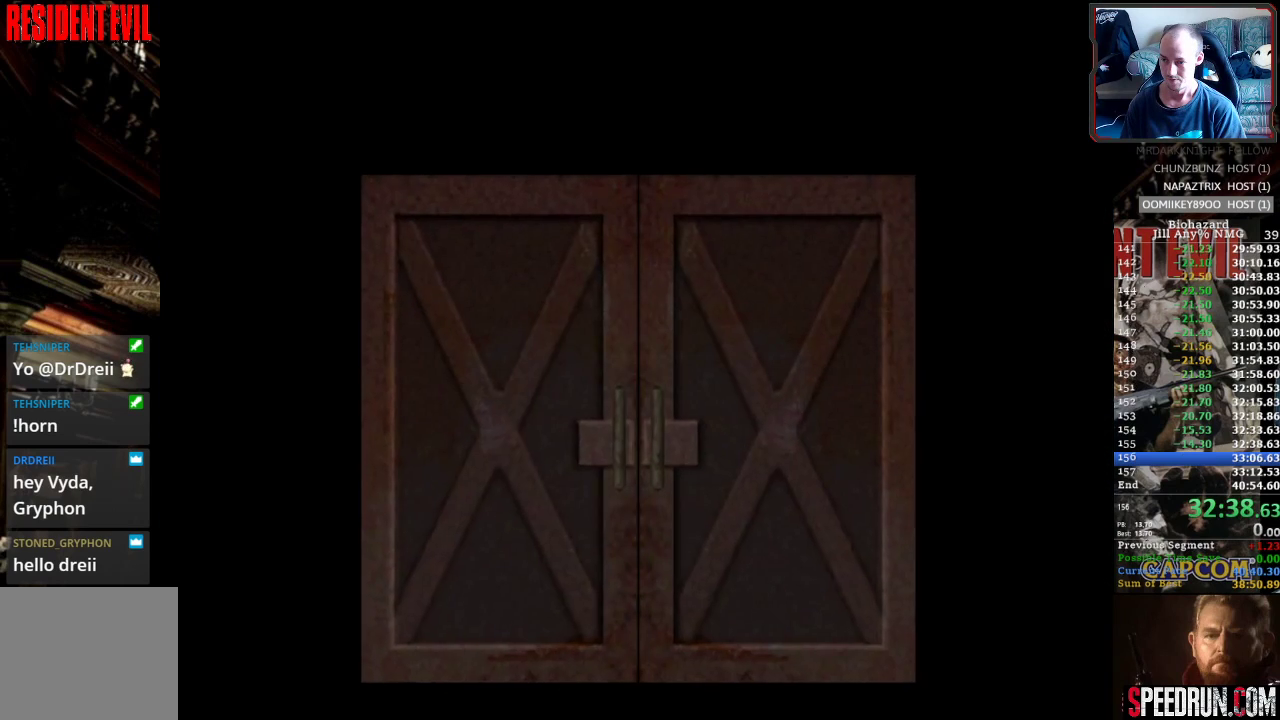
{"buttons": ["SQUARE", "DPAD_UP"], "events": [[17, "CROSS", "down"], [100, "CROSS", "up"], [183, "CROSS", "down"], [267, "CROSS", "up"]]}
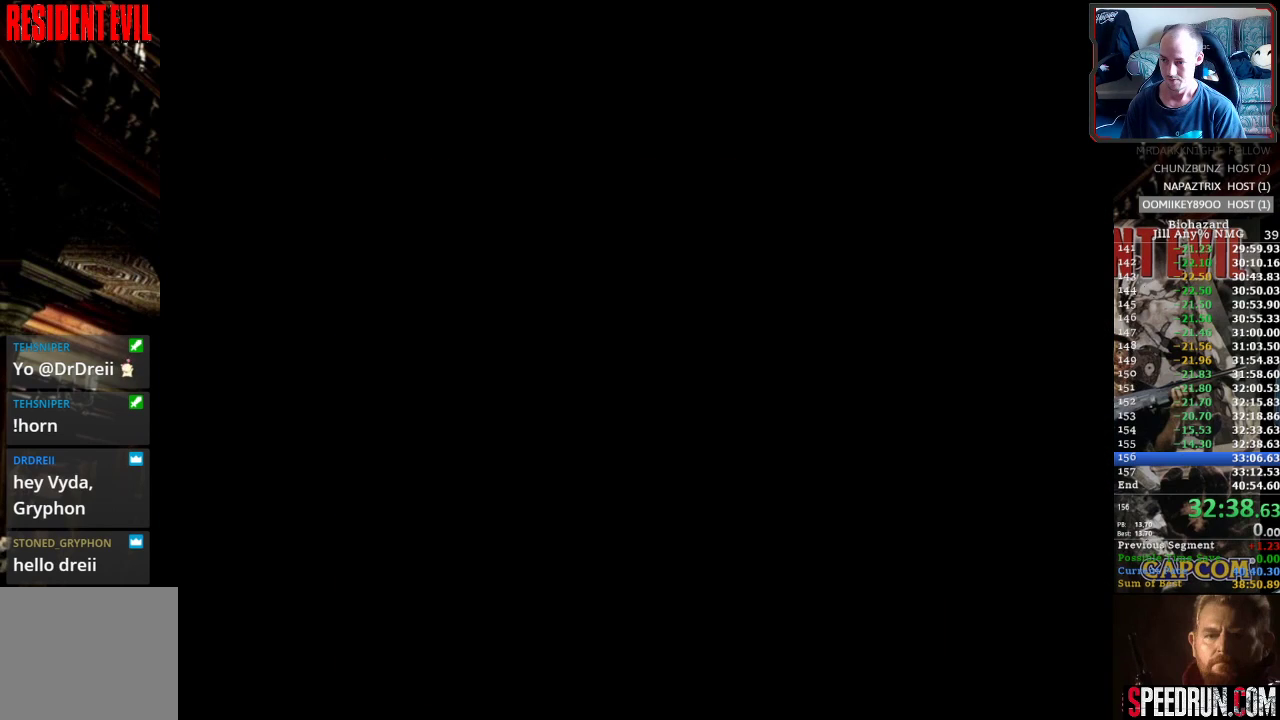
{"buttons": ["SQUARE", "DPAD_UP", "DPAD_RIGHT"], "events": [[17, "DPAD_RIGHT", "down"]]}
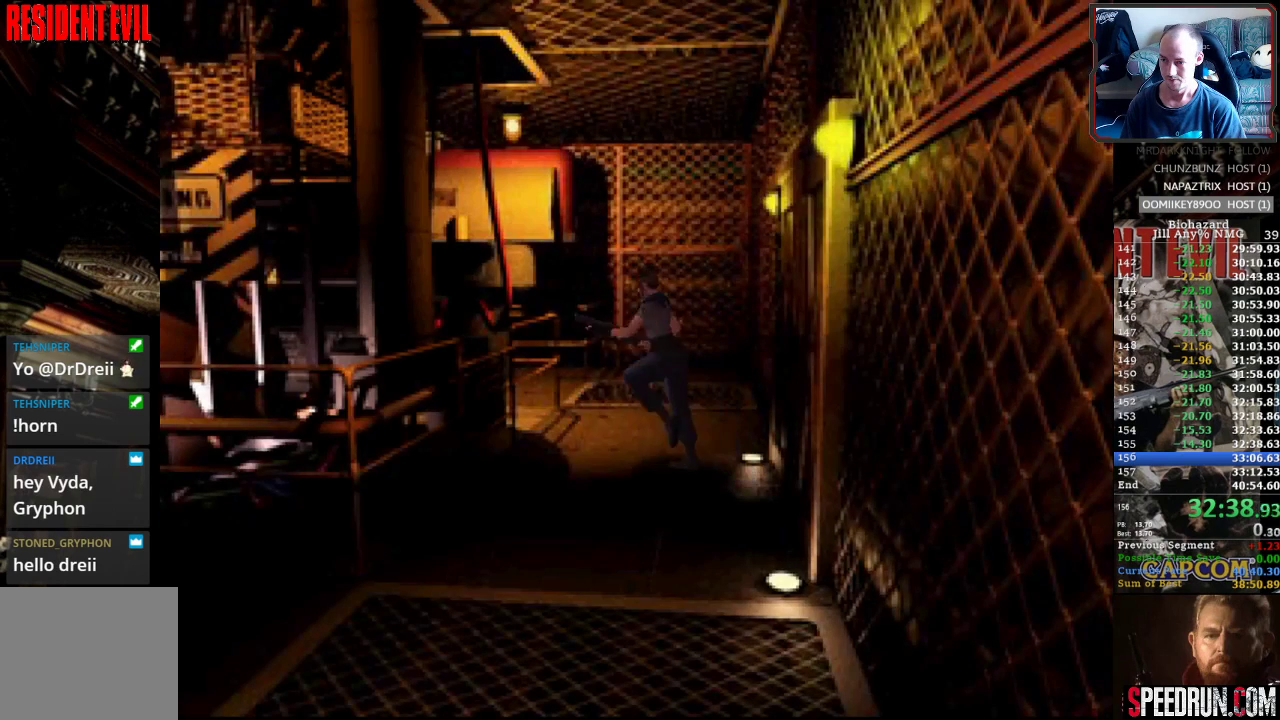
{"buttons": ["SQUARE", "DPAD_UP"], "events": [[483, "DPAD_RIGHT", "up"]]}
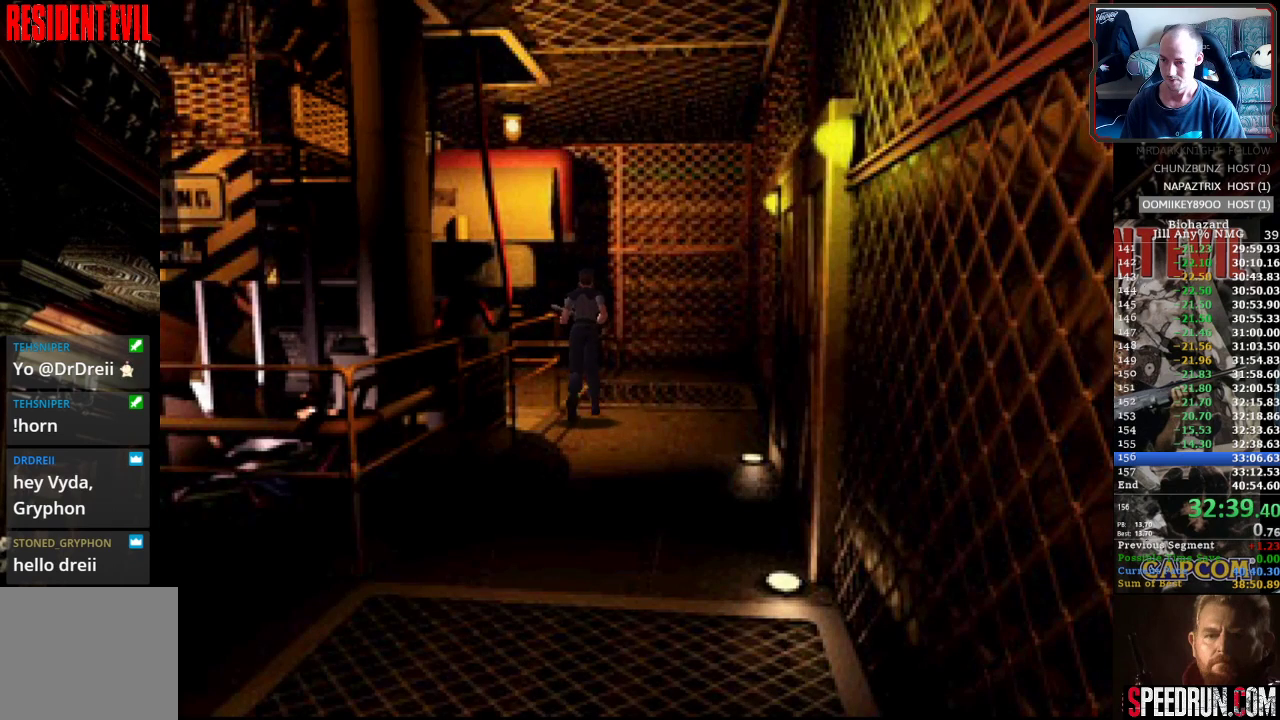
{"buttons": ["SQUARE", "DPAD_UP", "DPAD_LEFT"], "events": [[50, "DPAD_LEFT", "down"]]}
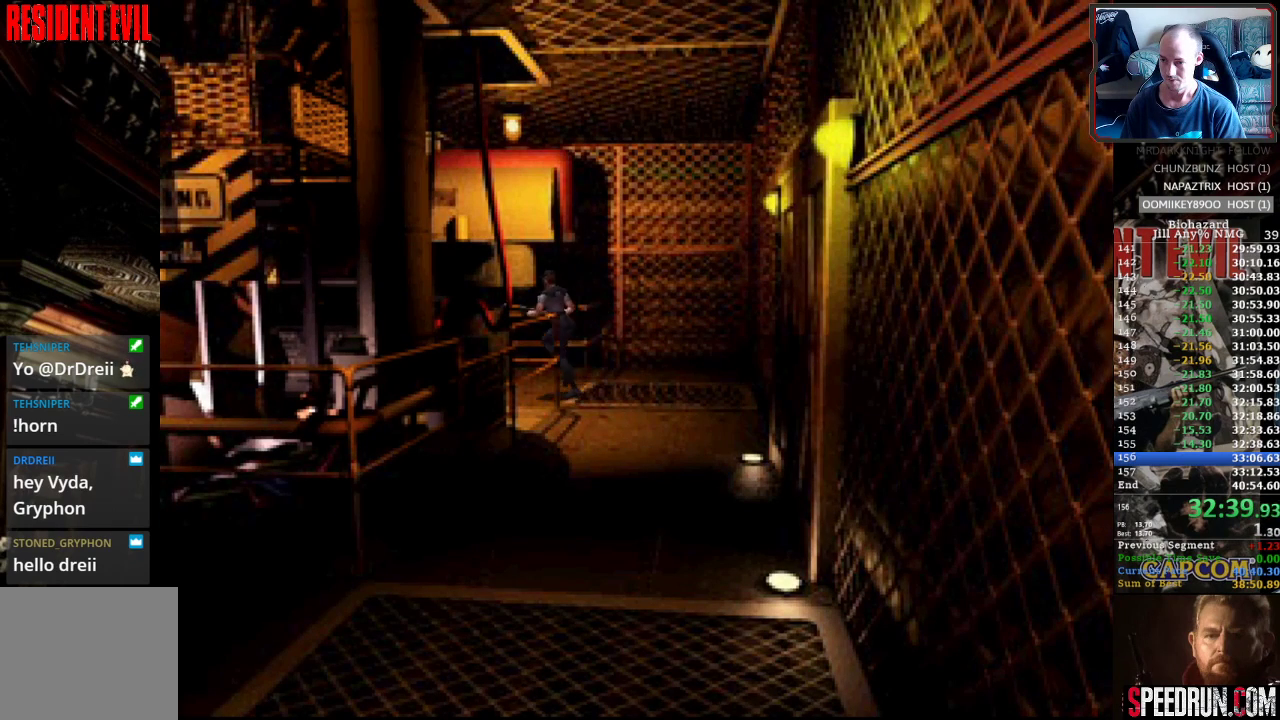
{"buttons": ["SQUARE", "DPAD_UP"], "events": [[150, "DPAD_LEFT", "up"]]}
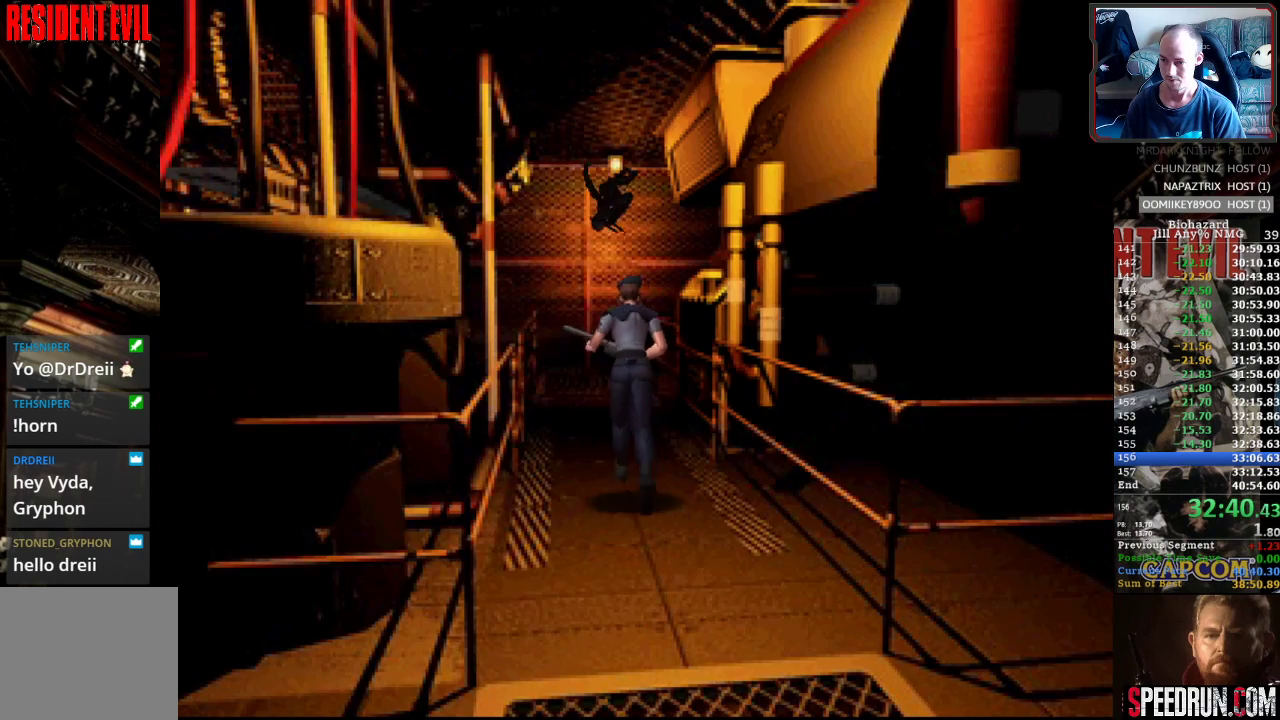
{"buttons": ["SQUARE", "DPAD_UP"], "events": []}
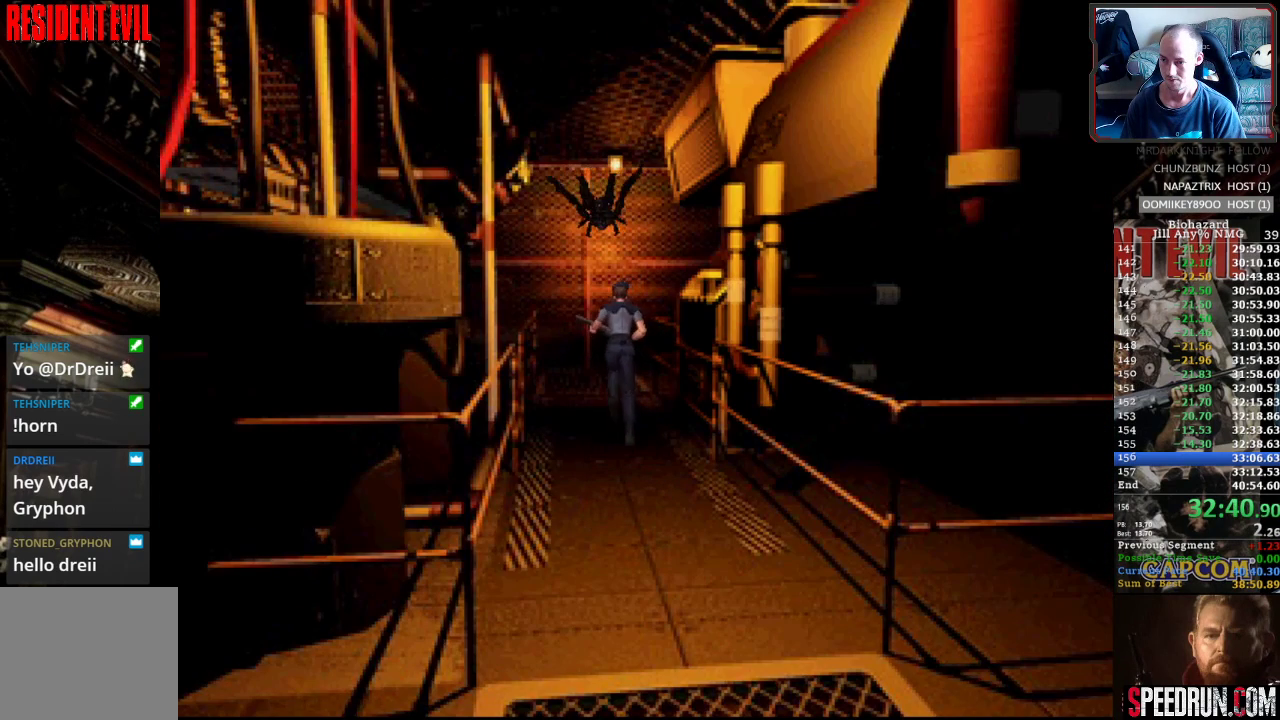
{"buttons": ["SQUARE", "DPAD_UP"], "events": [[117, "DPAD_RIGHT", "down"], [250, "DPAD_RIGHT", "up"]]}
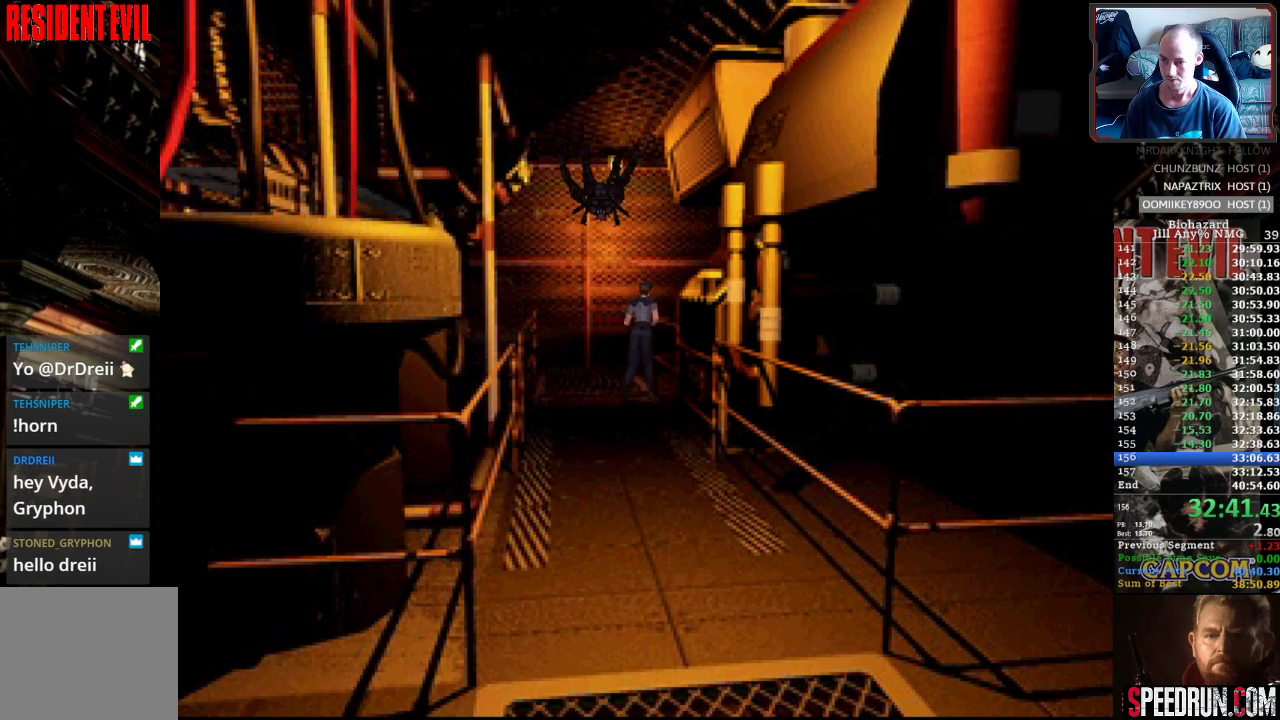
{"buttons": ["SQUARE", "DPAD_UP", "DPAD_RIGHT"], "events": [[483, "DPAD_RIGHT", "down"]]}
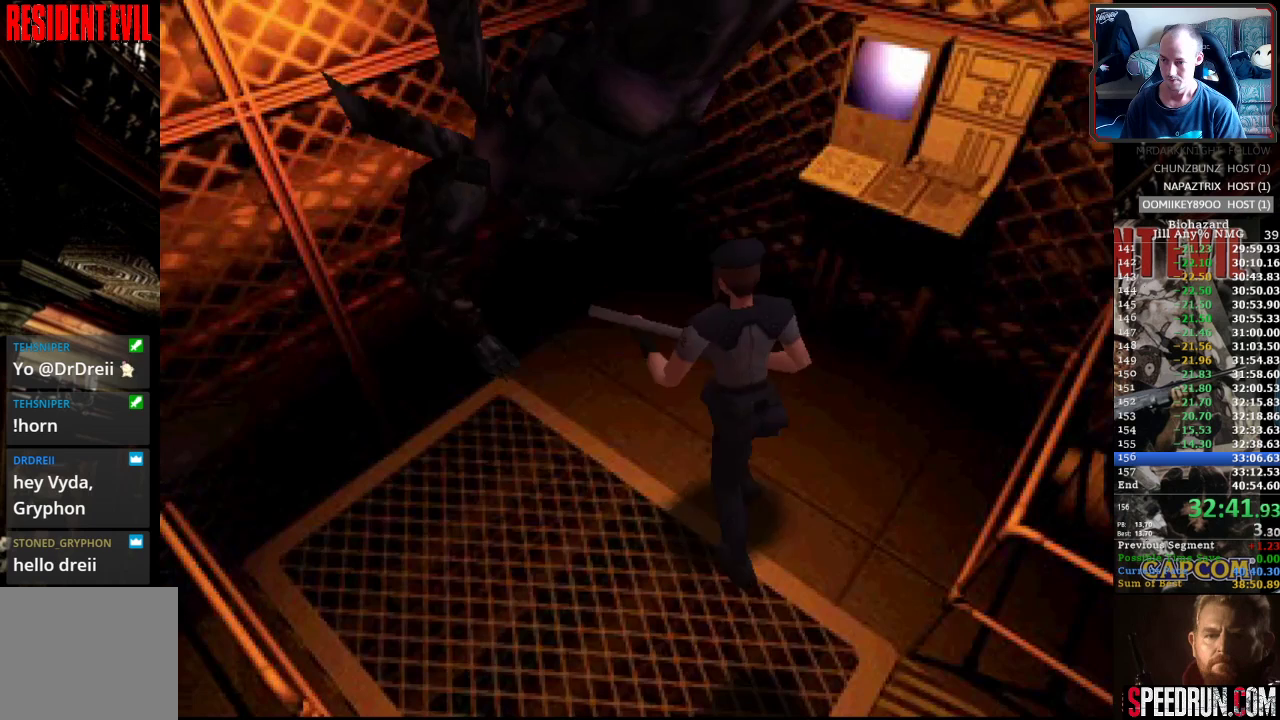
{"buttons": ["SQUARE", "DPAD_UP", "DPAD_RIGHT"], "events": []}
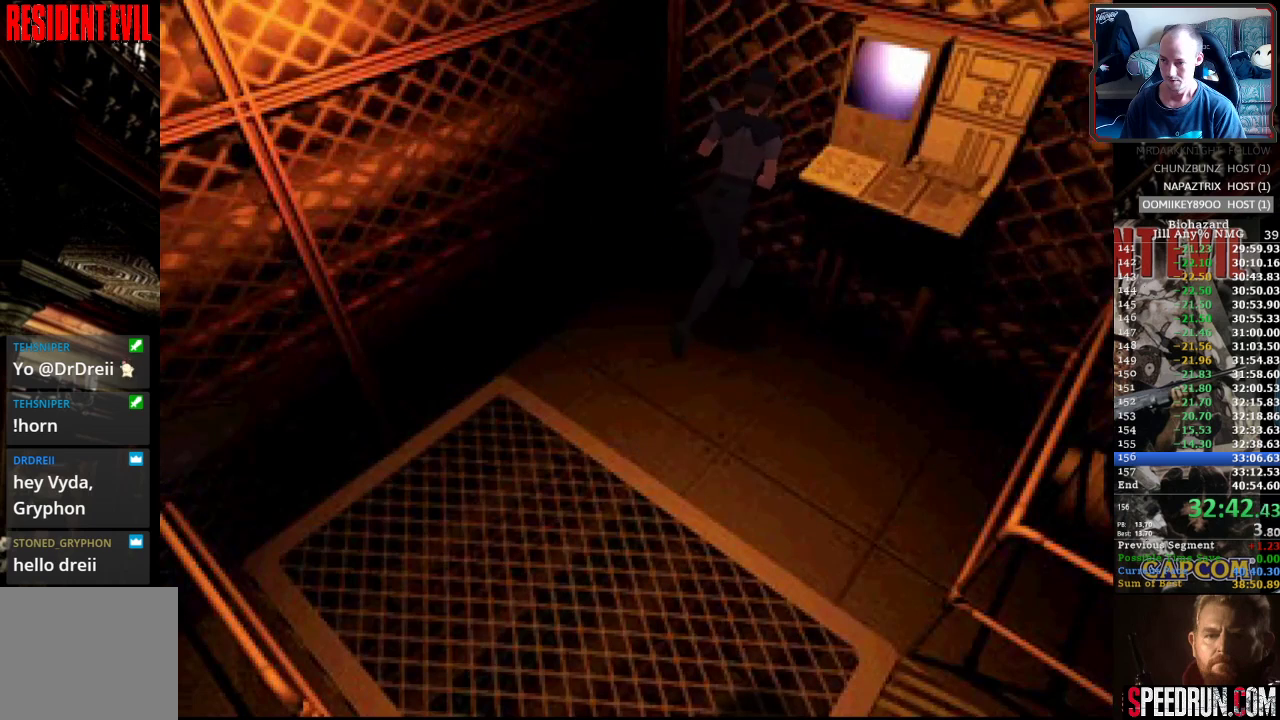
{"buttons": ["CROSS", "DPAD_UP"], "events": [[50, "CROSS", "down"], [200, "CROSS", "up"], [250, "SQUARE", "up"], [283, "CROSS", "down"], [383, "CROSS", "up"], [450, "CROSS", "down"], [500, "DPAD_RIGHT", "up"]]}
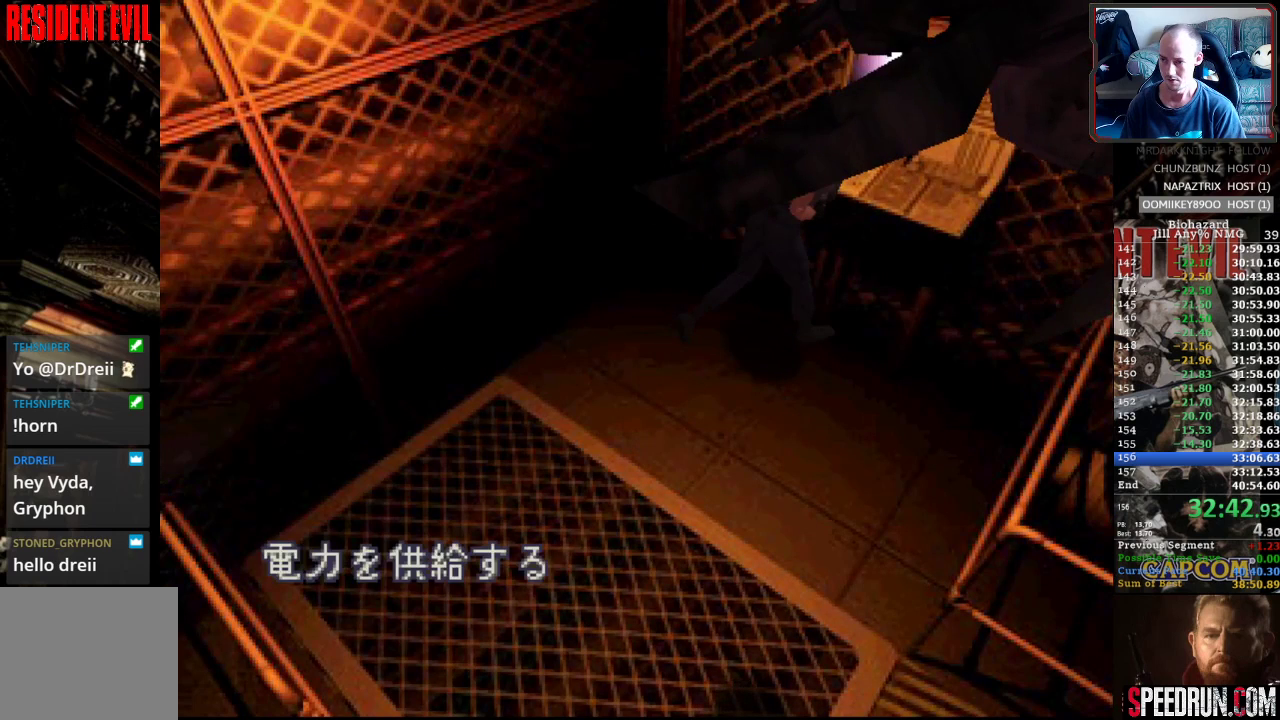
{"buttons": ["CROSS"], "events": [[17, "DPAD_UP", "up"], [417, "CROSS", "up"], [500, "CROSS", "down"]]}
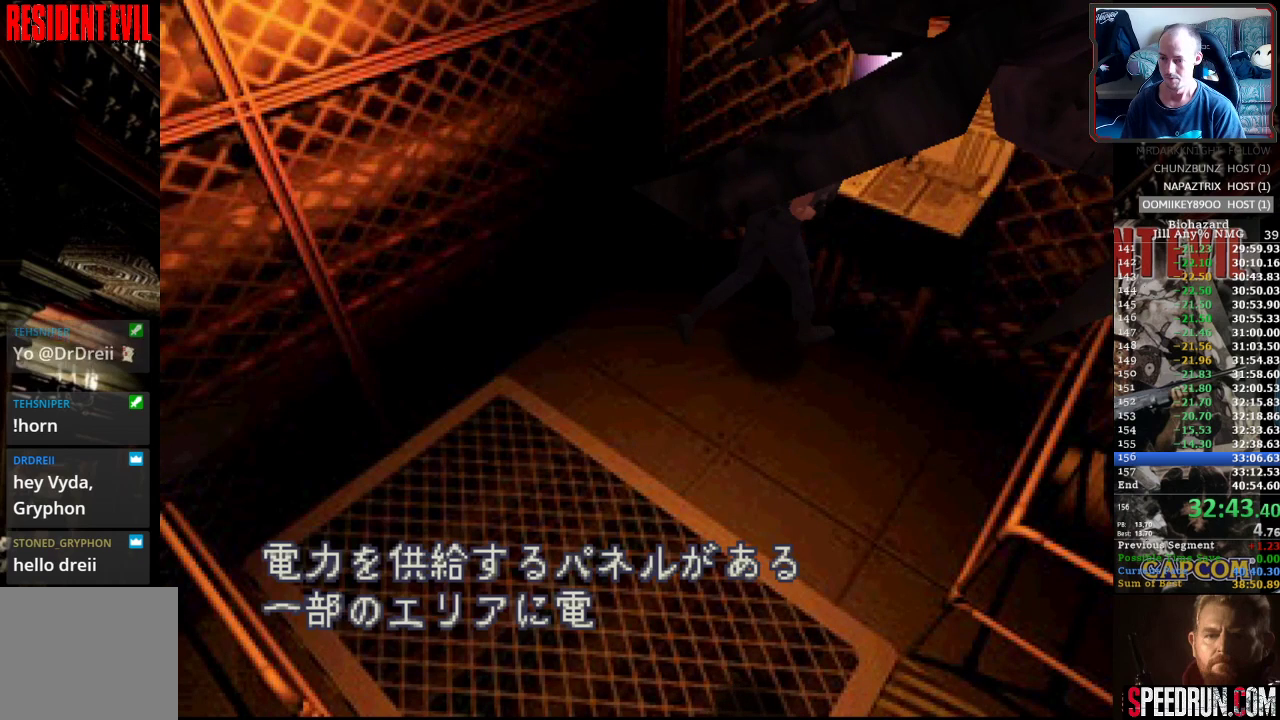
{"buttons": ["CROSS"], "events": [[433, "CROSS", "up"], [500, "CROSS", "down"]]}
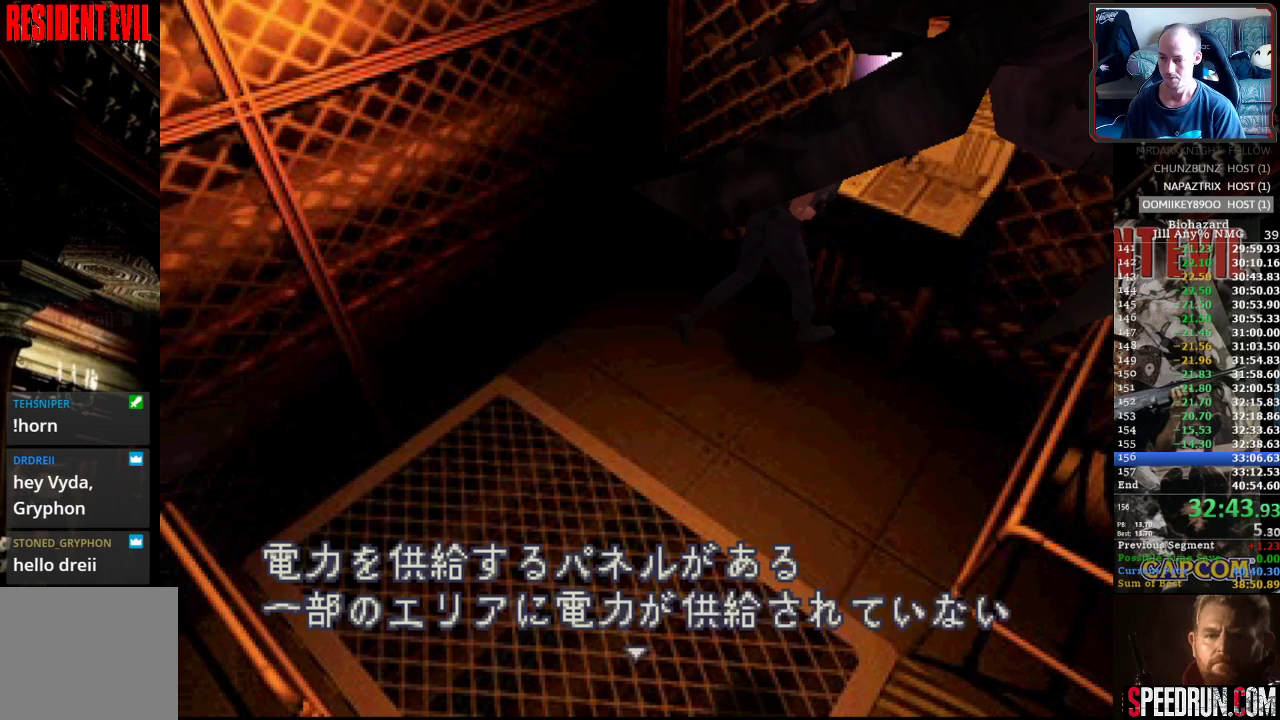
{"buttons": ["CROSS"], "events": []}
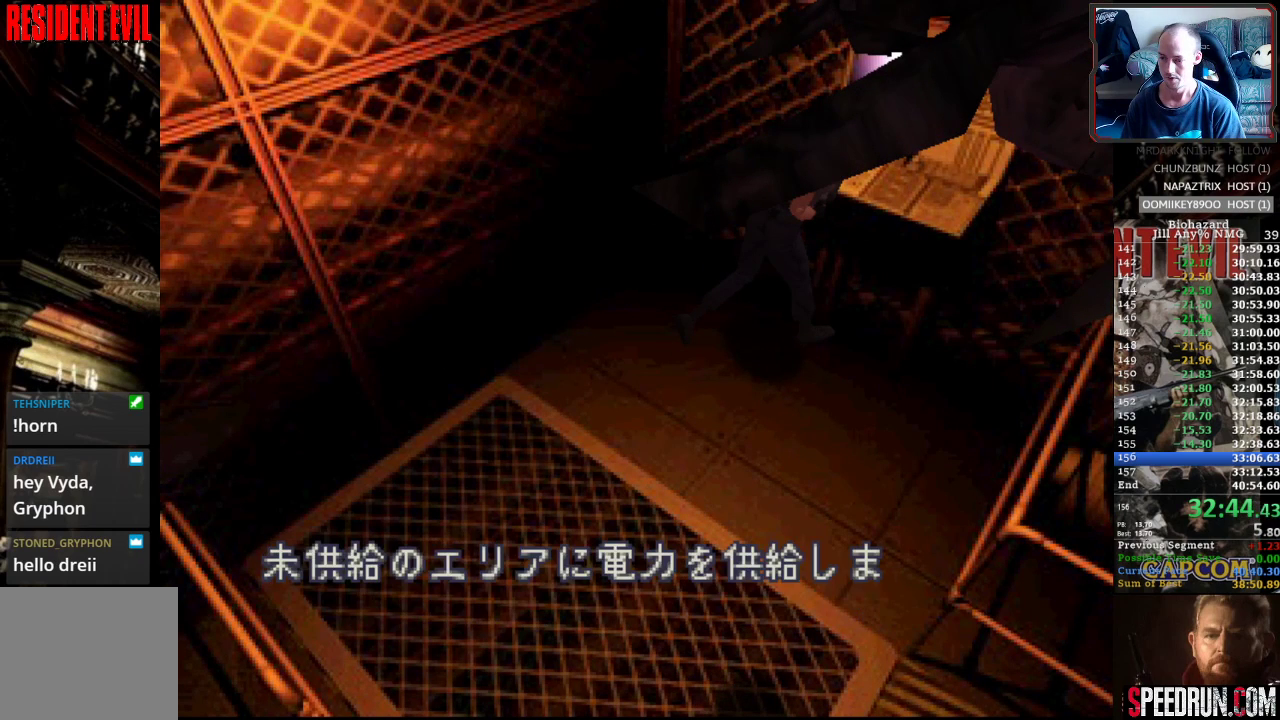
{"buttons": ["CROSS"], "events": [[267, "CROSS", "up"], [400, "CROSS", "down"]]}
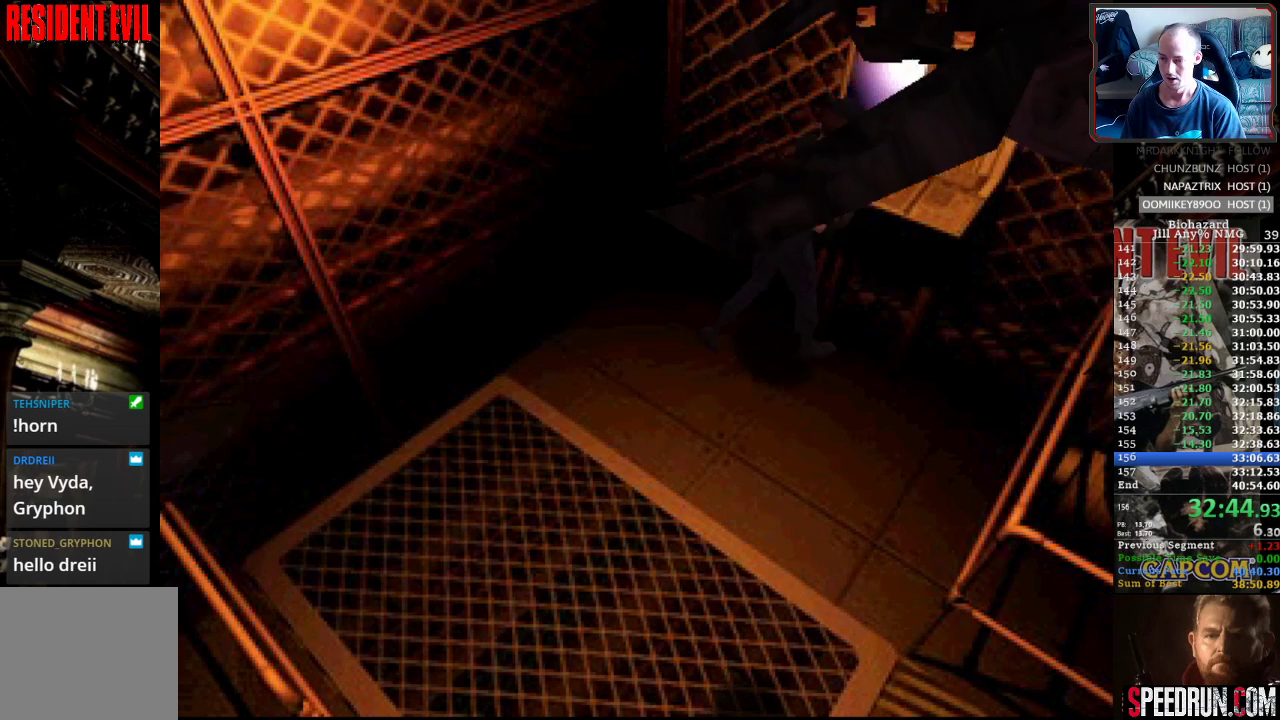
{"buttons": ["SQUARE", "DPAD_UP"], "events": [[33, "CROSS", "up"], [33, "DPAD_RIGHT", "down"], [50, "SQUARE", "down"], [367, "DPAD_UP", "down"], [483, "DPAD_RIGHT", "up"]]}
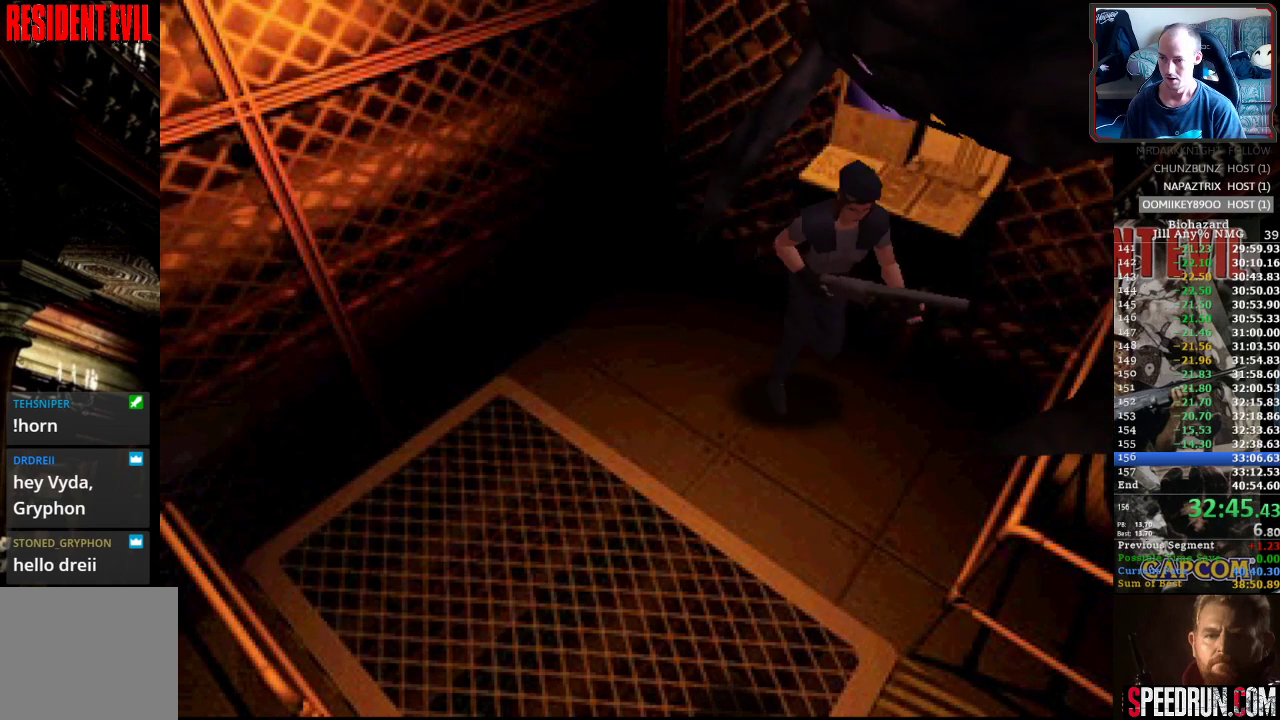
{"buttons": ["SQUARE", "DPAD_UP", "DPAD_LEFT"], "events": [[233, "DPAD_RIGHT", "down"], [383, "DPAD_RIGHT", "up"], [467, "DPAD_LEFT", "down"]]}
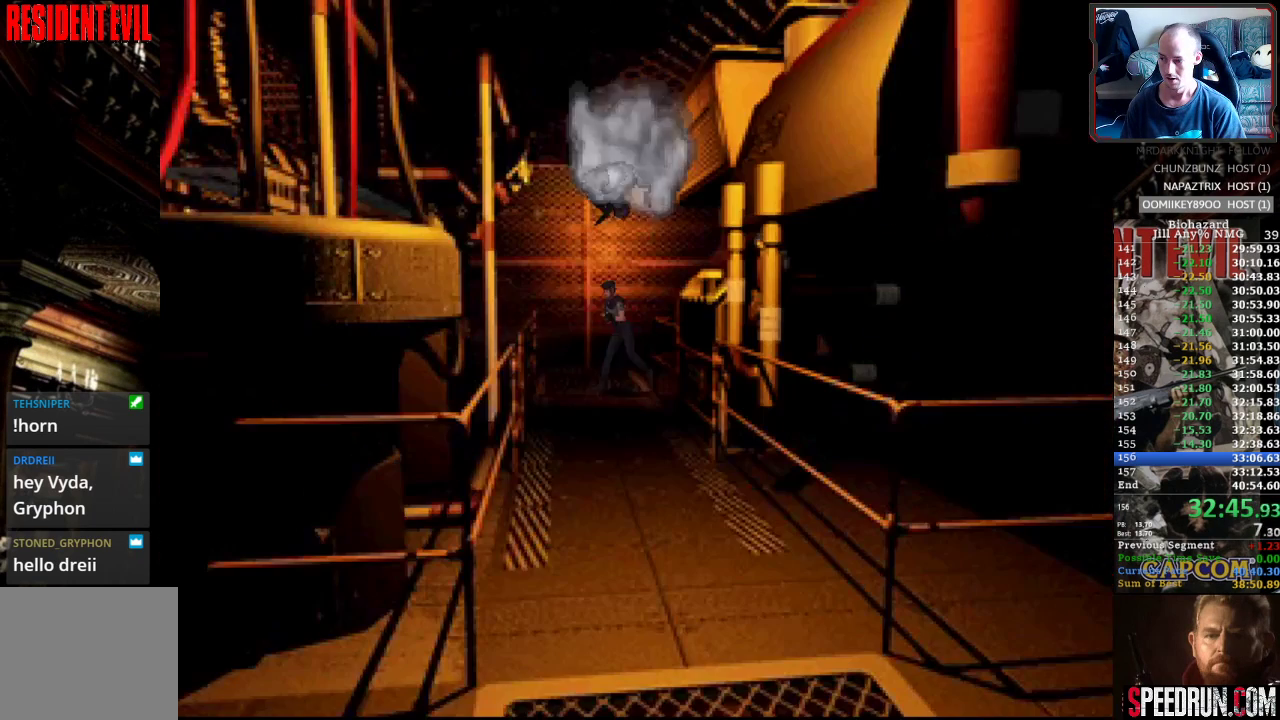
{"buttons": ["SQUARE", "DPAD_UP"], "events": [[383, "DPAD_LEFT", "up"]]}
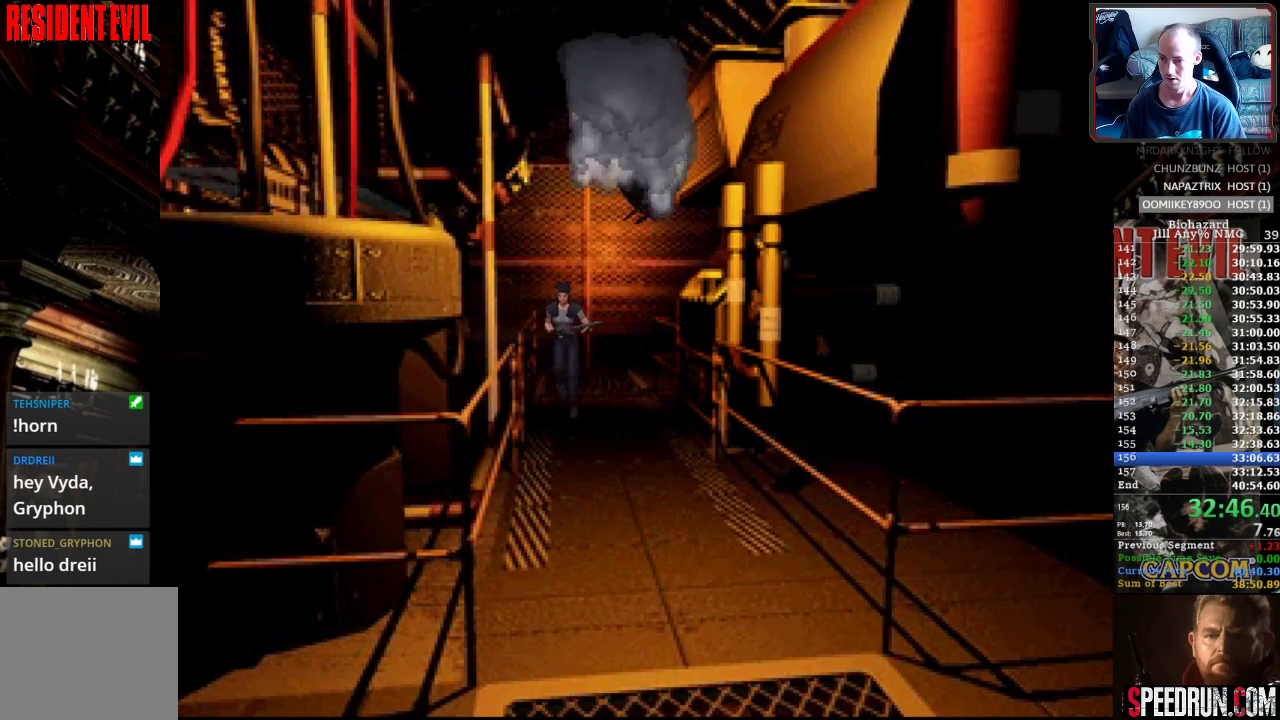
{"buttons": ["SQUARE", "DPAD_UP"], "events": [[217, "DPAD_LEFT", "down"], [267, "DPAD_LEFT", "up"]]}